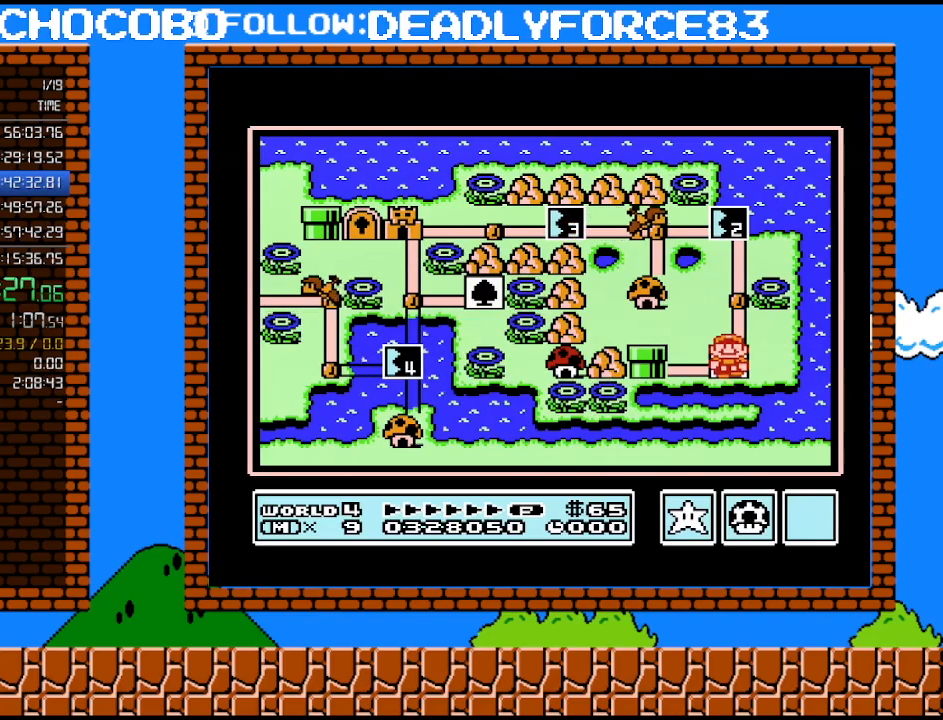
Gameplay with a controller (Nintendo layout); each line is a JSON object with the inputs held at the frame after it. "events" lists button and stick changes between this image and that frame as [ms after this image, input, new state], when the widget could be followed in between. Not read: L3 R3.
{"buttons": ["DPAD_UP"], "events": [[33, "DPAD_UP", "down"], [250, "DPAD_UP", "up"], [383, "DPAD_UP", "down"]]}
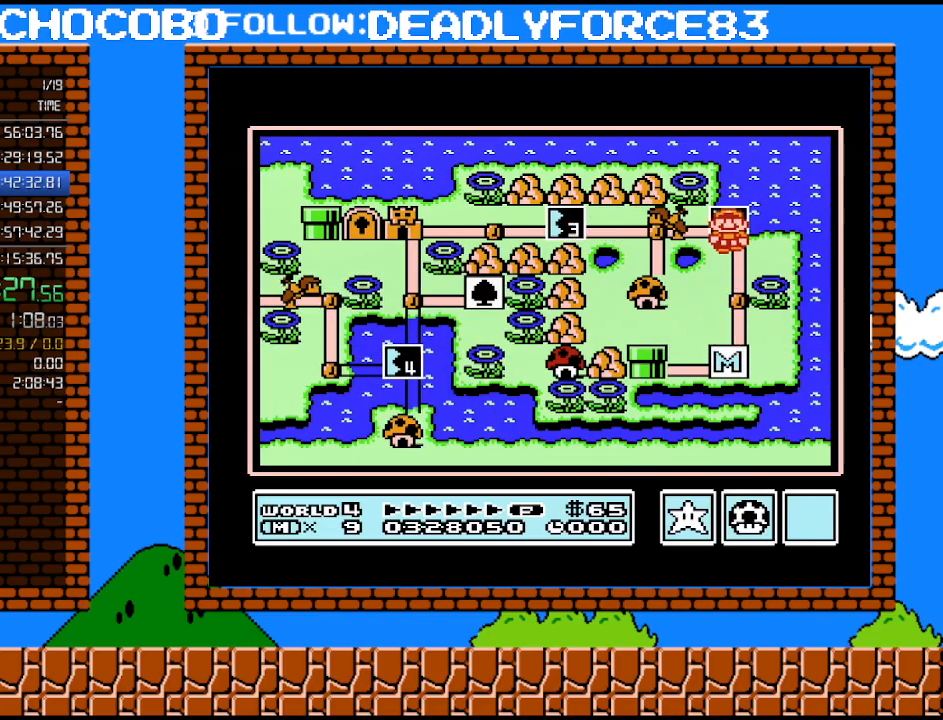
{"buttons": [], "events": [[67, "DPAD_UP", "up"]]}
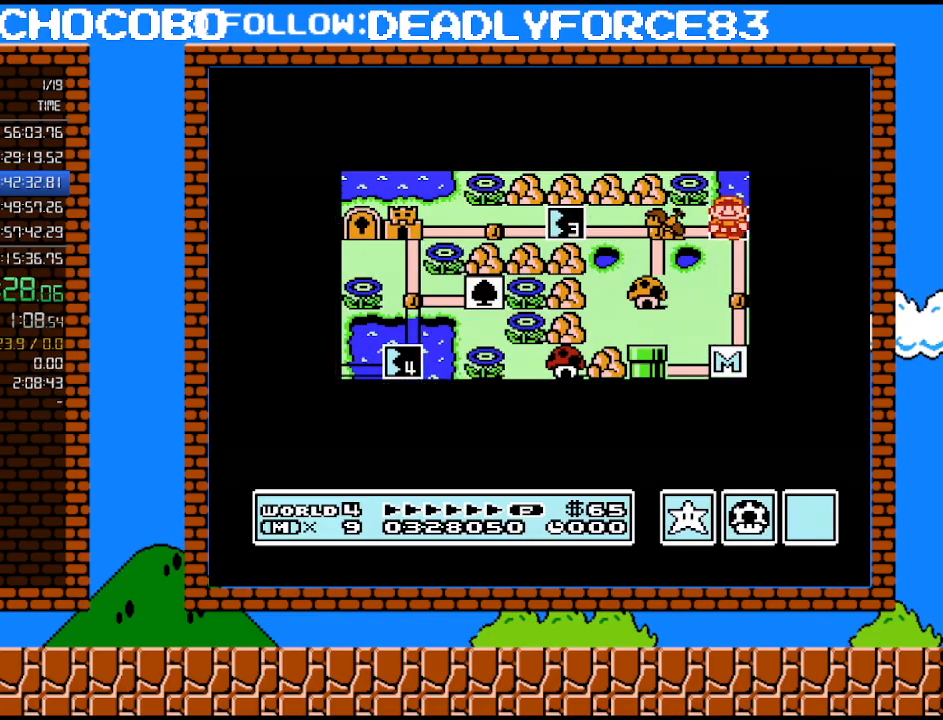
{"buttons": [], "events": []}
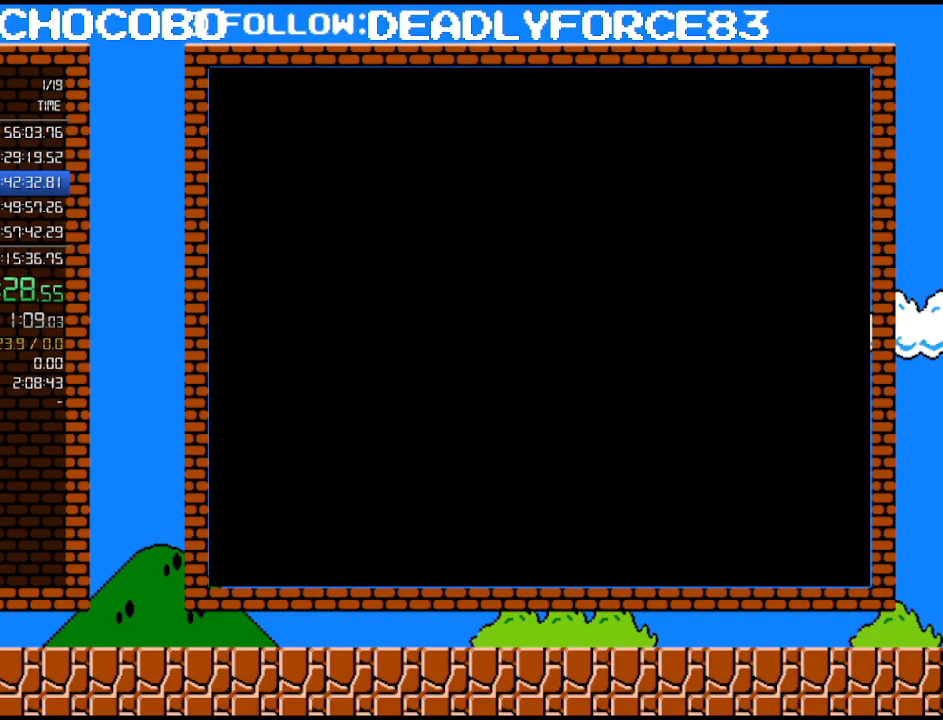
{"buttons": ["B", "DPAD_RIGHT"], "events": [[167, "A", "down"], [200, "A", "up"], [200, "B", "down"], [200, "DPAD_RIGHT", "down"]]}
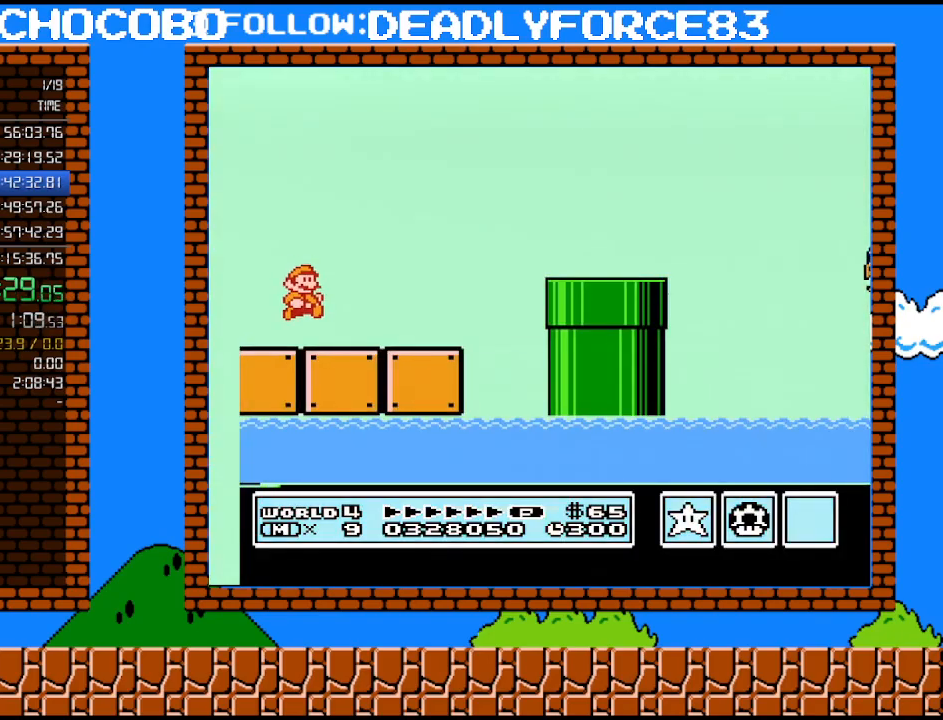
{"buttons": ["B", "DPAD_RIGHT"], "events": []}
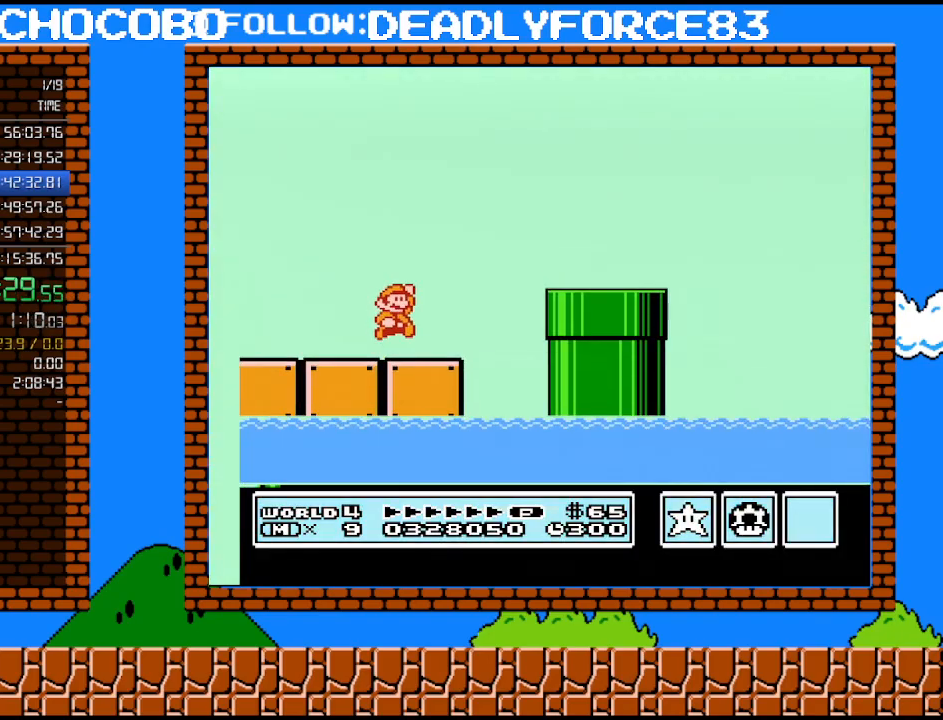
{"buttons": ["B", "DPAD_RIGHT"], "events": [[33, "A", "down"], [217, "A", "up"]]}
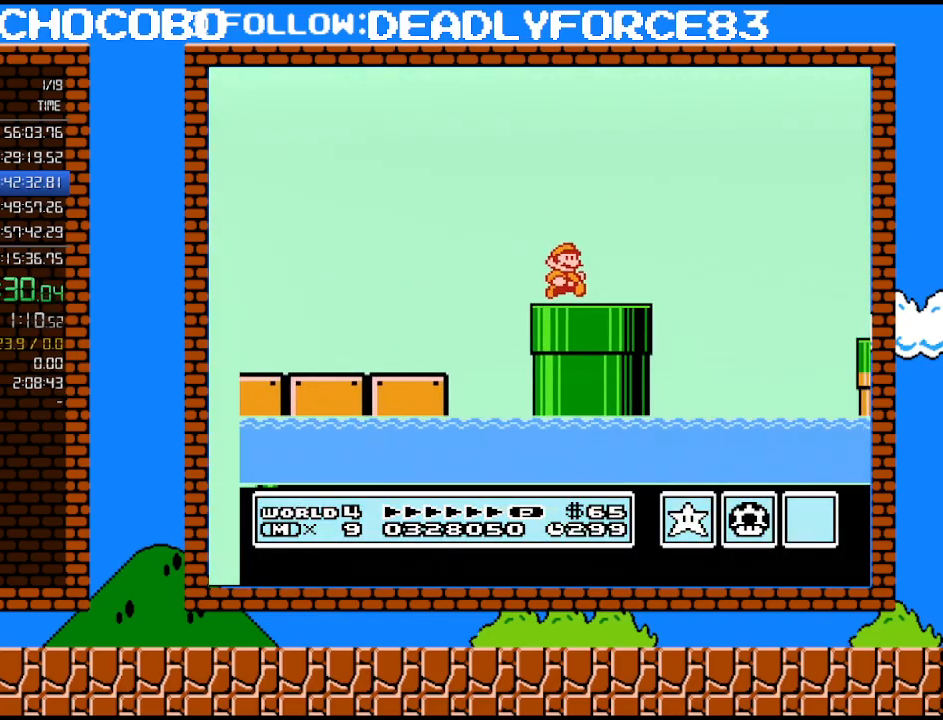
{"buttons": ["A", "B", "DPAD_RIGHT"], "events": [[167, "A", "down"]]}
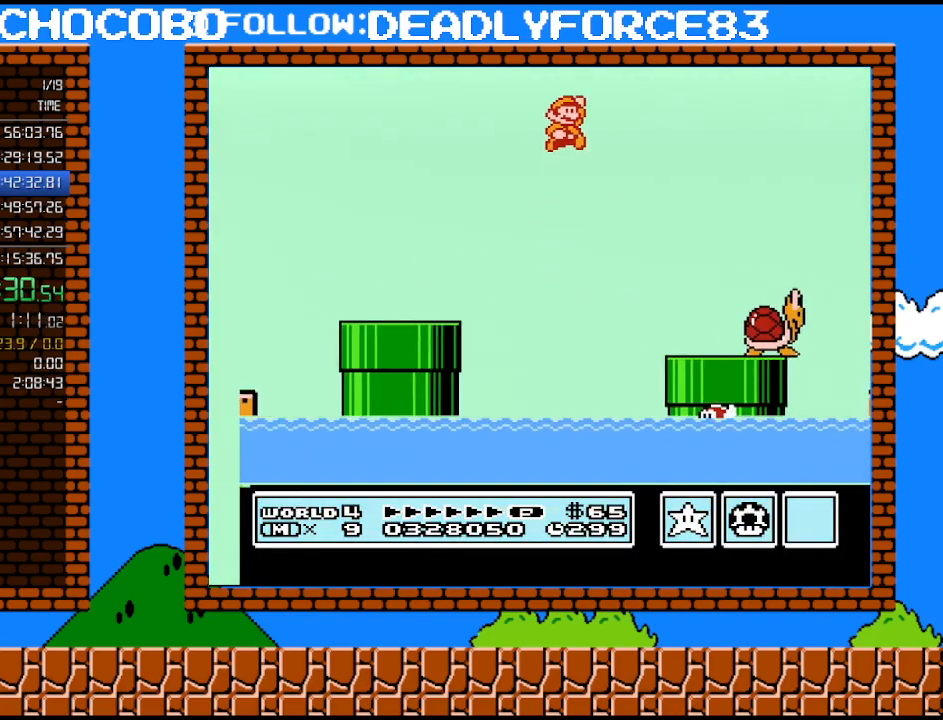
{"buttons": ["B", "DPAD_RIGHT"], "events": [[17, "A", "up"]]}
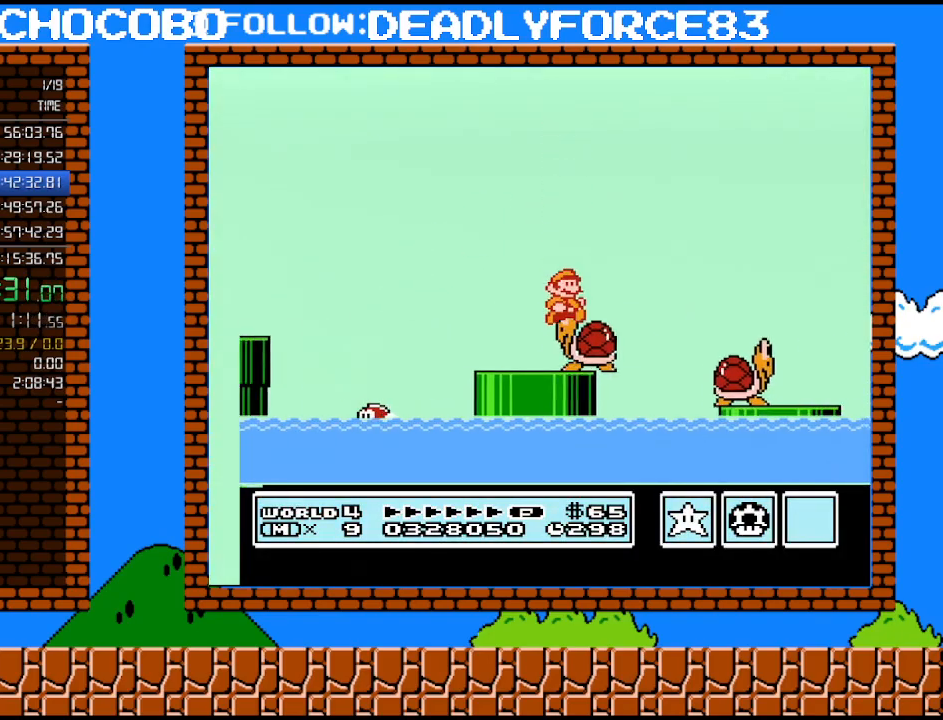
{"buttons": ["DPAD_RIGHT"], "events": [[200, "B", "up"]]}
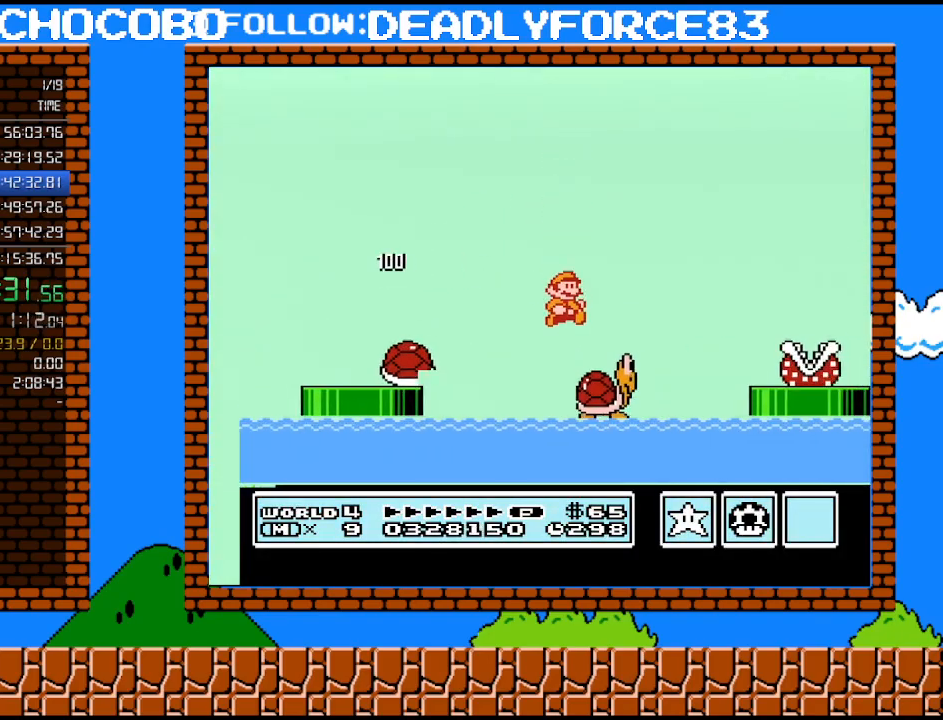
{"buttons": ["A", "B", "DPAD_RIGHT"], "events": [[167, "B", "down"], [200, "A", "down"], [283, "DPAD_UP", "down"], [317, "DPAD_UP", "up"]]}
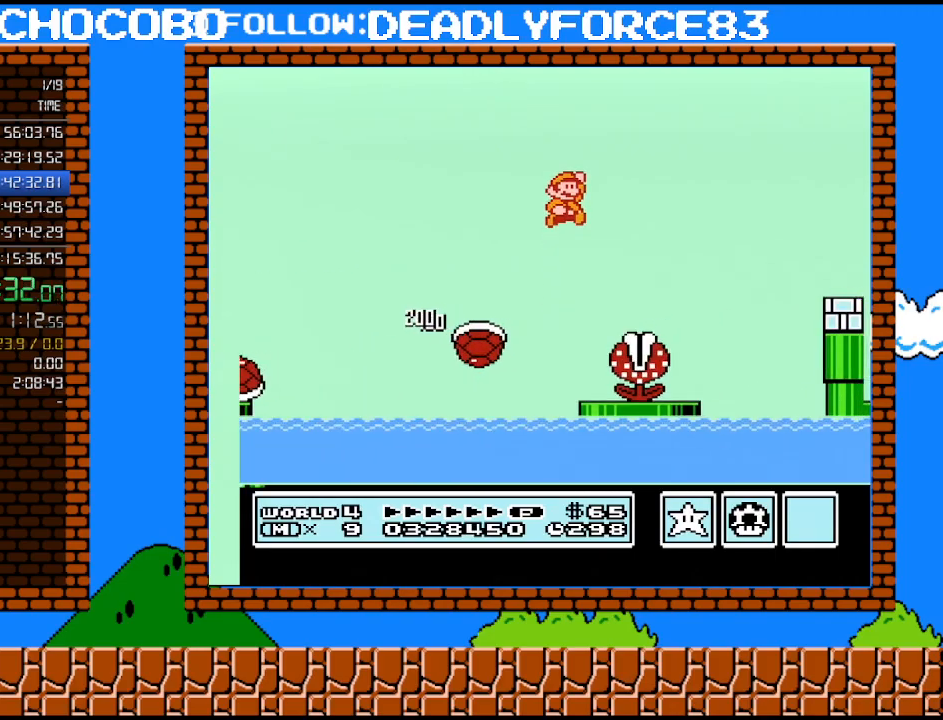
{"buttons": ["B", "DPAD_RIGHT"], "events": [[383, "A", "up"]]}
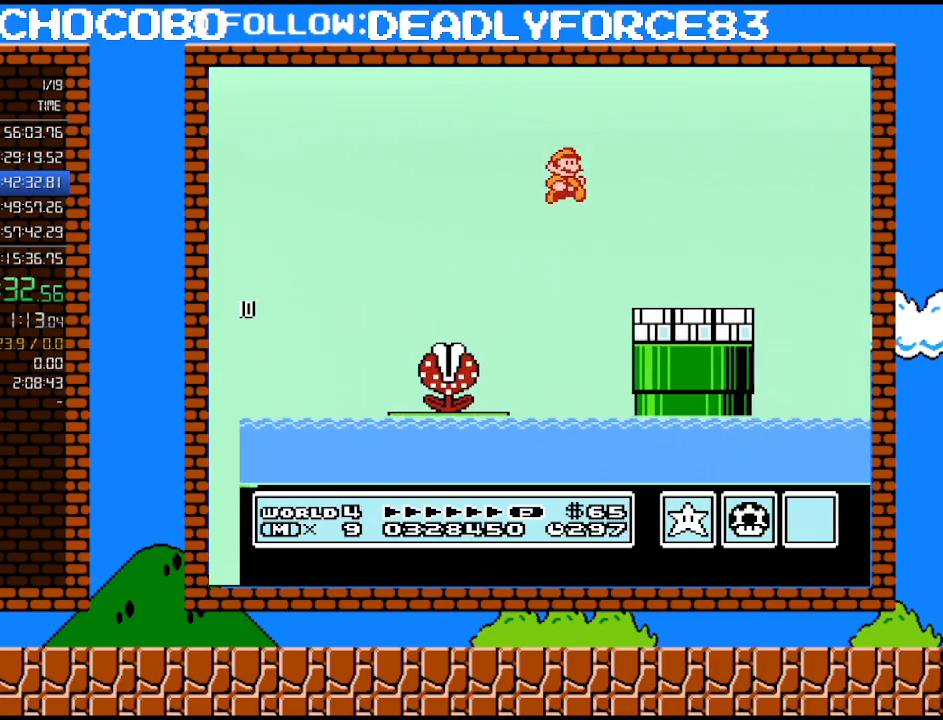
{"buttons": ["A", "B", "DPAD_RIGHT"], "events": [[267, "B", "up"], [417, "B", "down"], [500, "A", "down"]]}
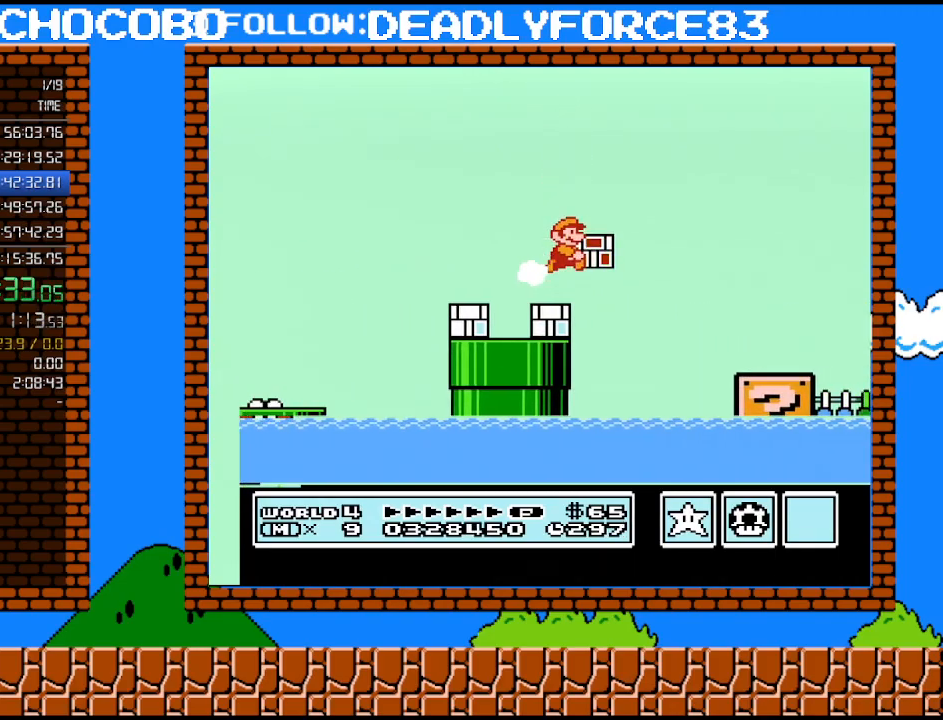
{"buttons": ["B", "DPAD_RIGHT"], "events": [[233, "A", "up"]]}
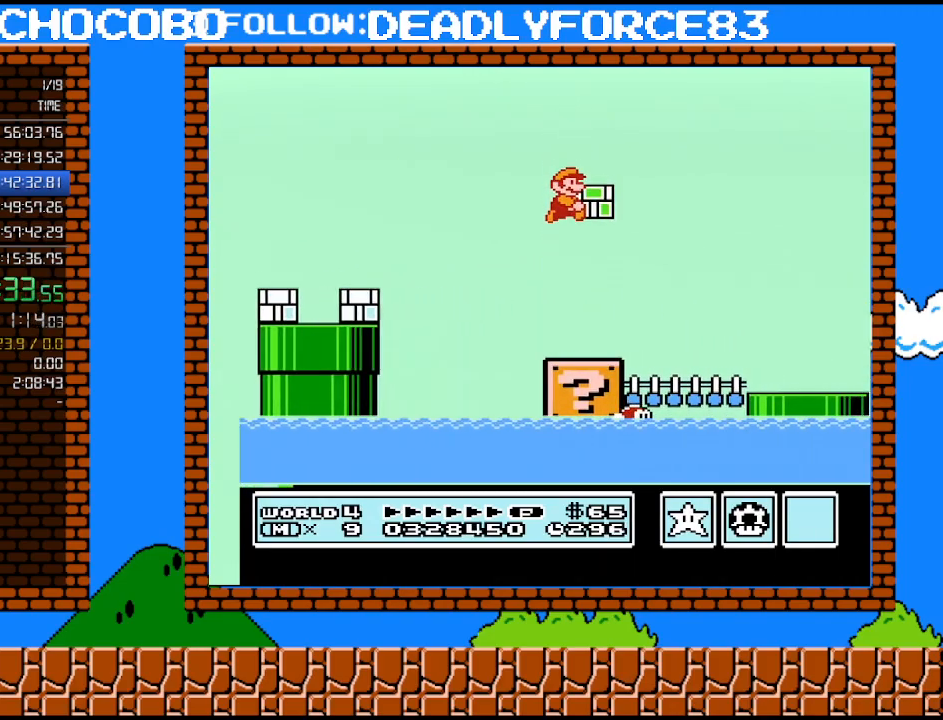
{"buttons": ["B", "DPAD_RIGHT"], "events": []}
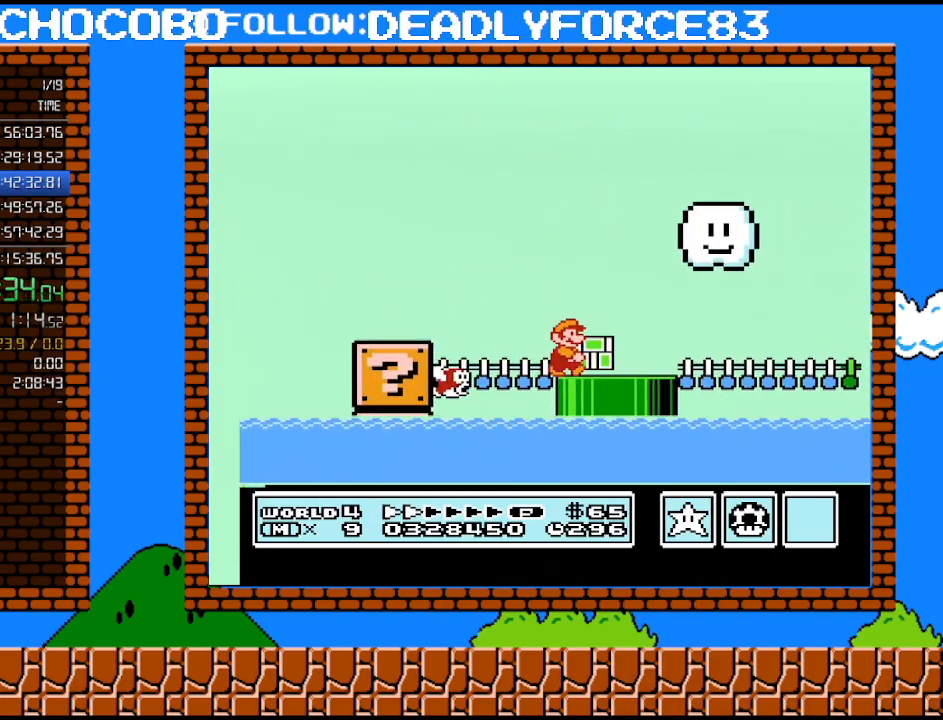
{"buttons": ["B", "DPAD_RIGHT"], "events": []}
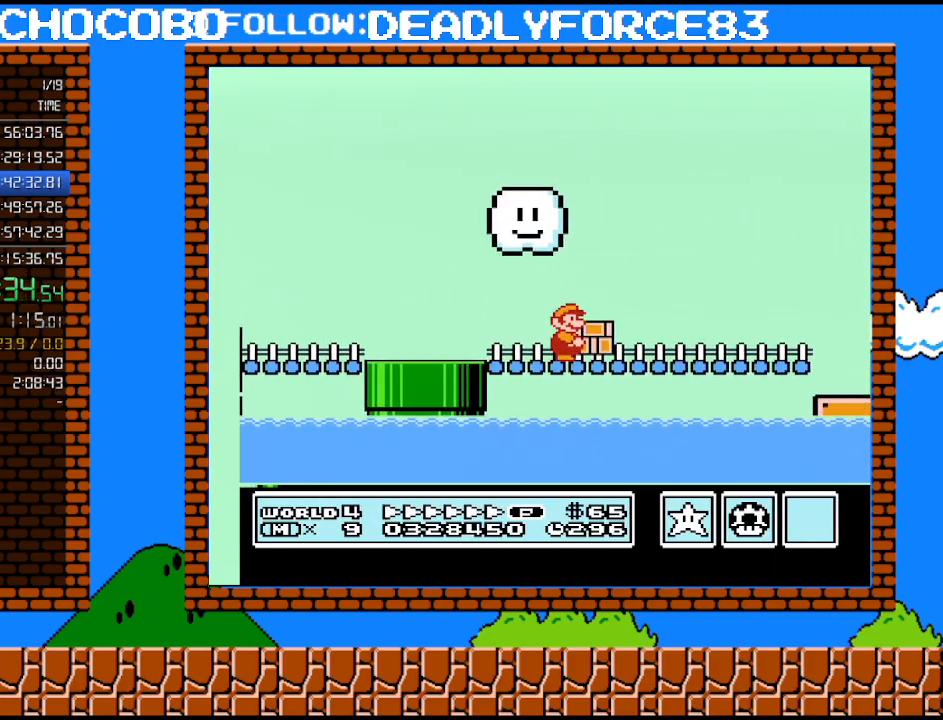
{"buttons": ["B", "DPAD_RIGHT"], "events": []}
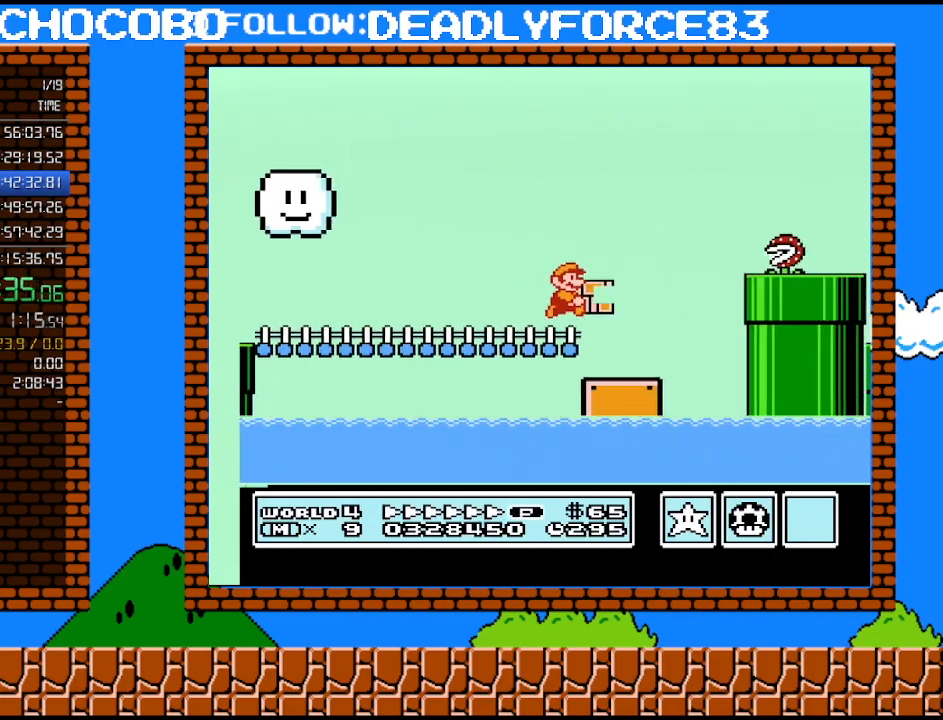
{"buttons": ["B", "DPAD_RIGHT"], "events": [[33, "A", "down"], [200, "A", "up"]]}
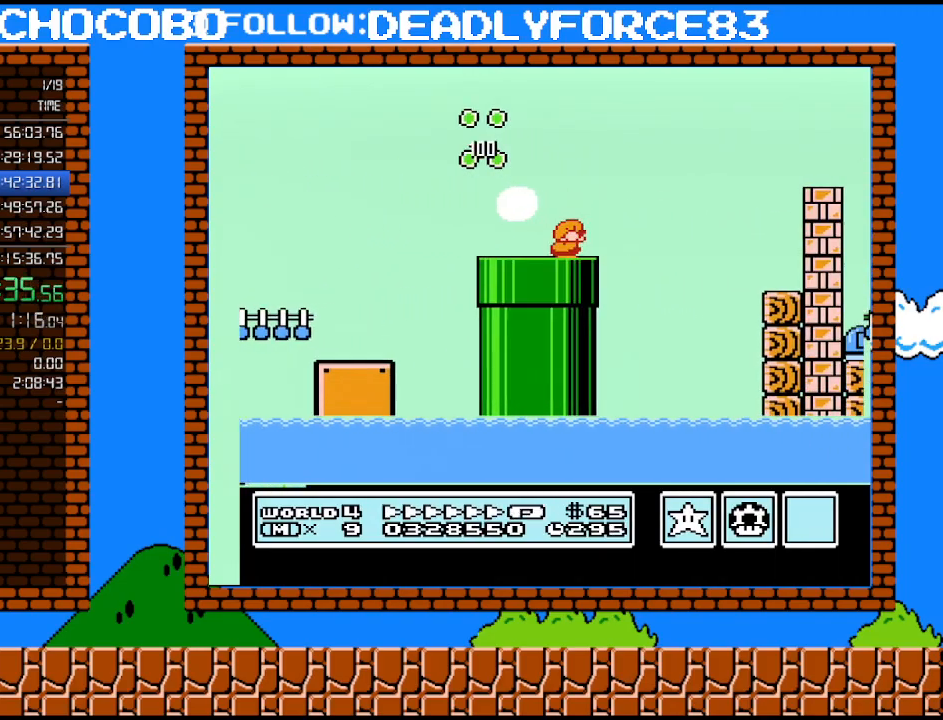
{"buttons": ["B", "DPAD_RIGHT"], "events": [[33, "DPAD_DOWN", "down"], [33, "DPAD_RIGHT", "up"], [100, "A", "down"], [133, "DPAD_RIGHT", "down"], [167, "DPAD_DOWN", "up"], [383, "A", "up"]]}
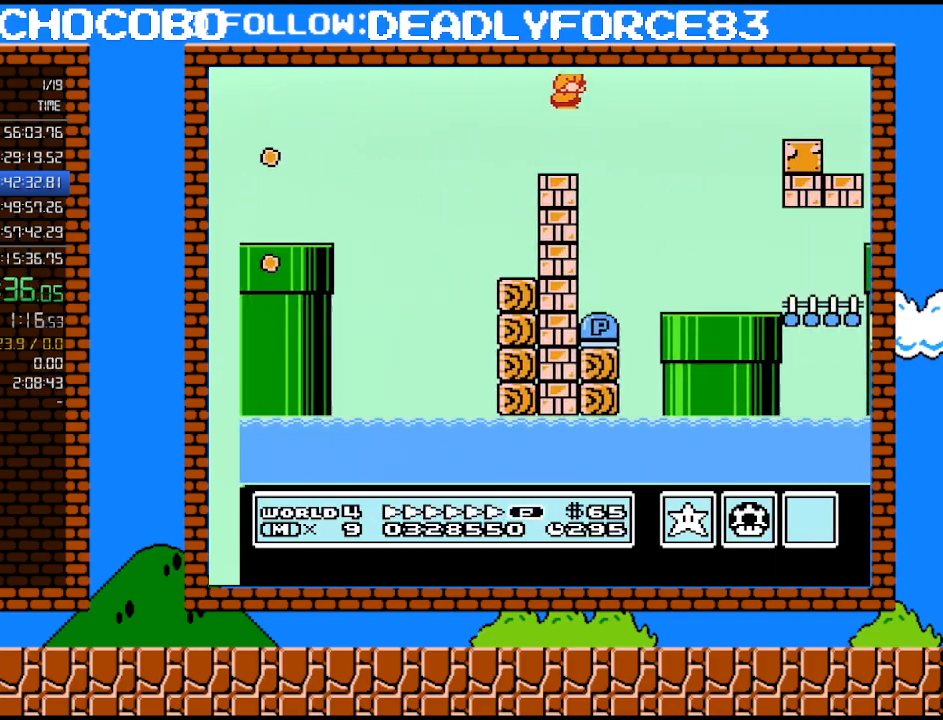
{"buttons": ["B", "DPAD_RIGHT"], "events": []}